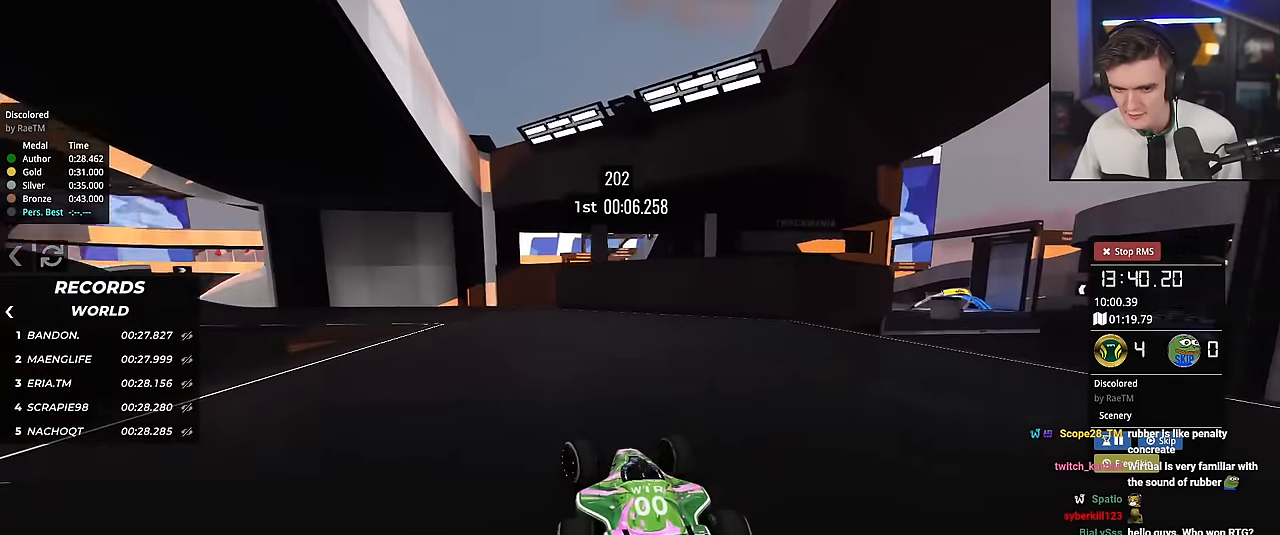
Gameplay with keyboard; each line is a JSON object with the keys held at the frame after it. "events" lists presses ("down") and releases ("up") of "brake", "down", "left", "right" and "up" between this image and that frame as [ms after this image, input, new state], when the widget could be followed in between. No other keys are recorded. Mouse input is not recorded. Key names are as the overlay labels them; some are game actions (e.g. jump) rather than physical keys.
{"keys": ["left", "up"], "events": []}
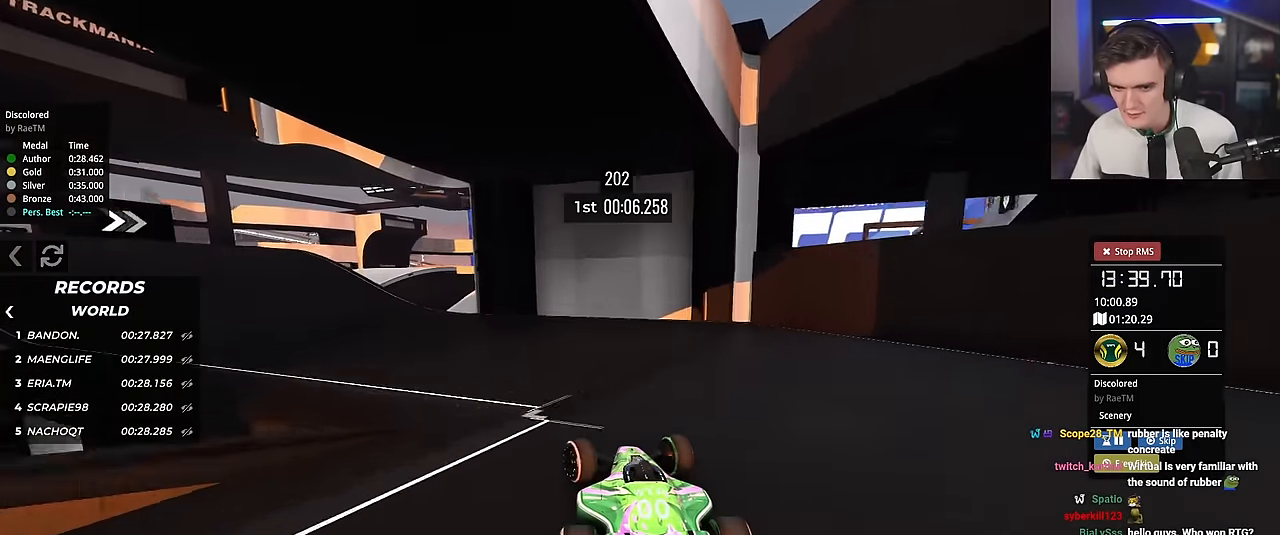
{"keys": ["left", "up"], "events": []}
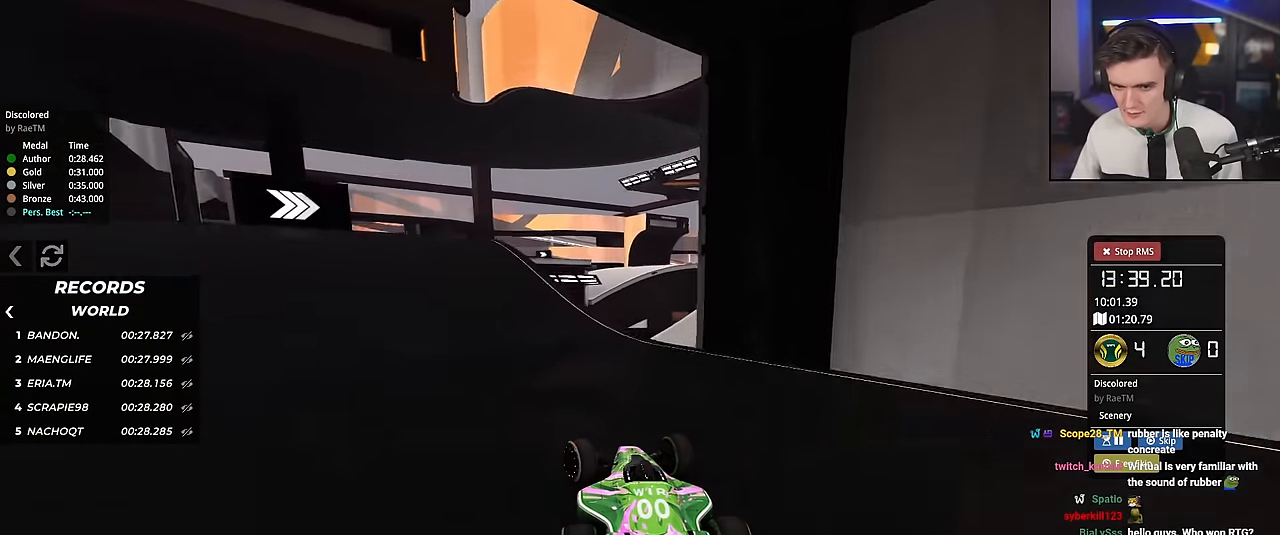
{"keys": ["up"], "events": [[317, "left", "up"], [400, "right", "down"], [500, "right", "up"]]}
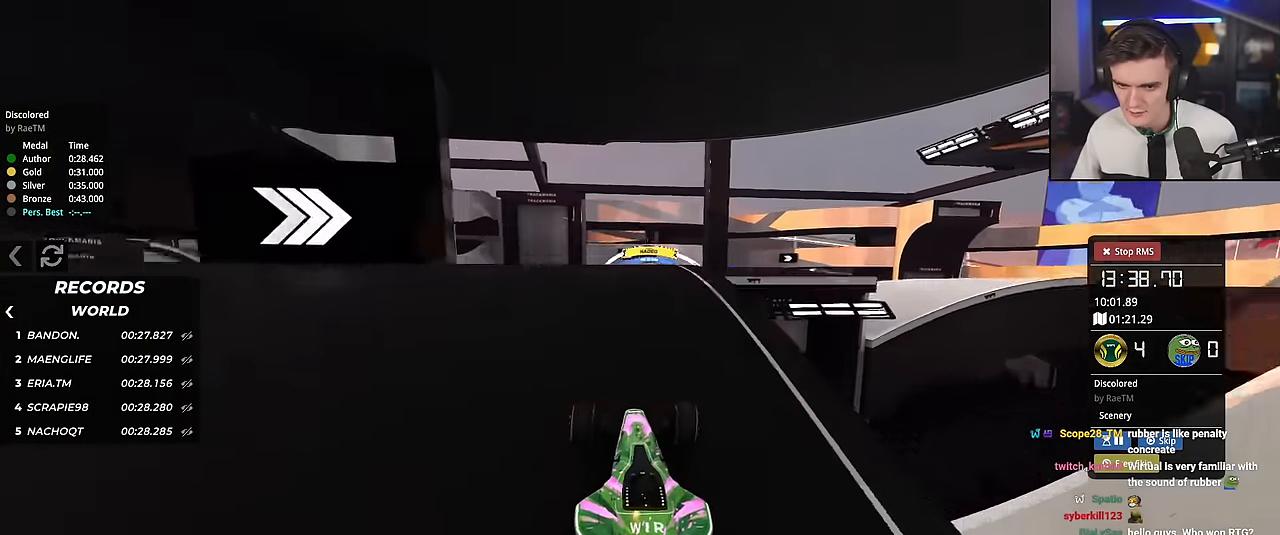
{"keys": ["up"], "events": []}
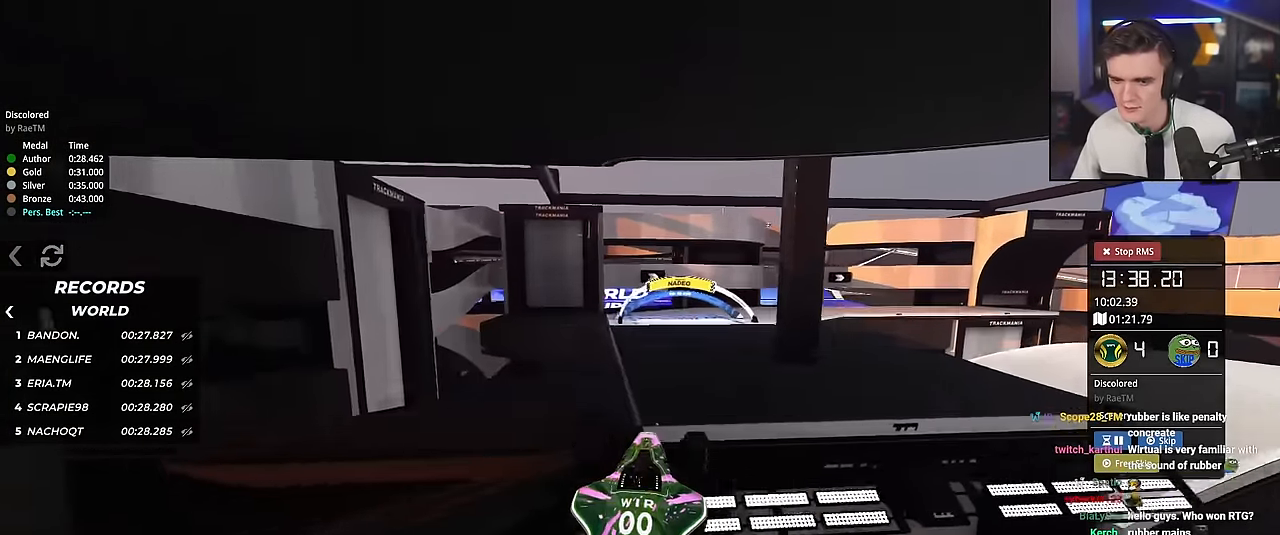
{"keys": ["left", "up"], "events": [[66, "left", "down"]]}
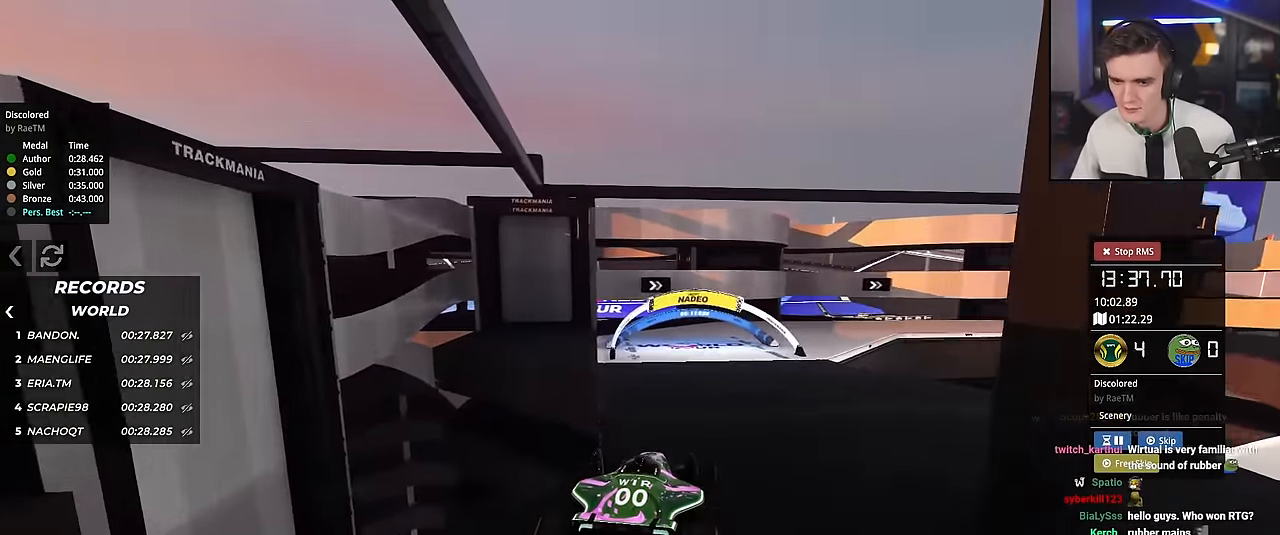
{"keys": ["up"], "events": [[34, "brake", "down"], [134, "brake", "up"], [501, "left", "up"]]}
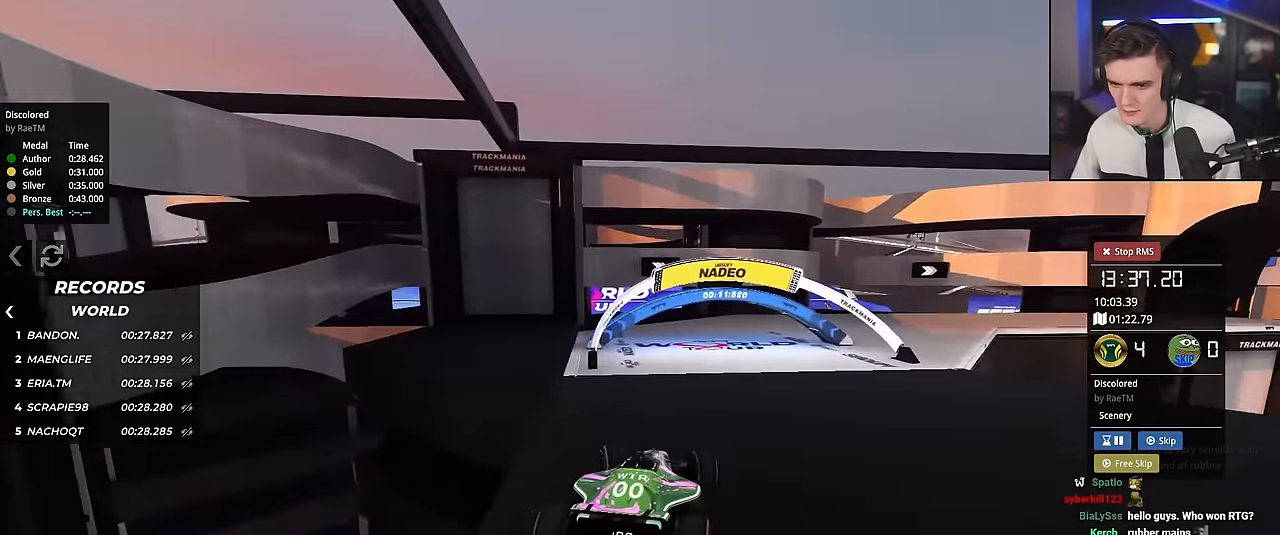
{"keys": ["right", "up"], "events": [[233, "right", "down"]]}
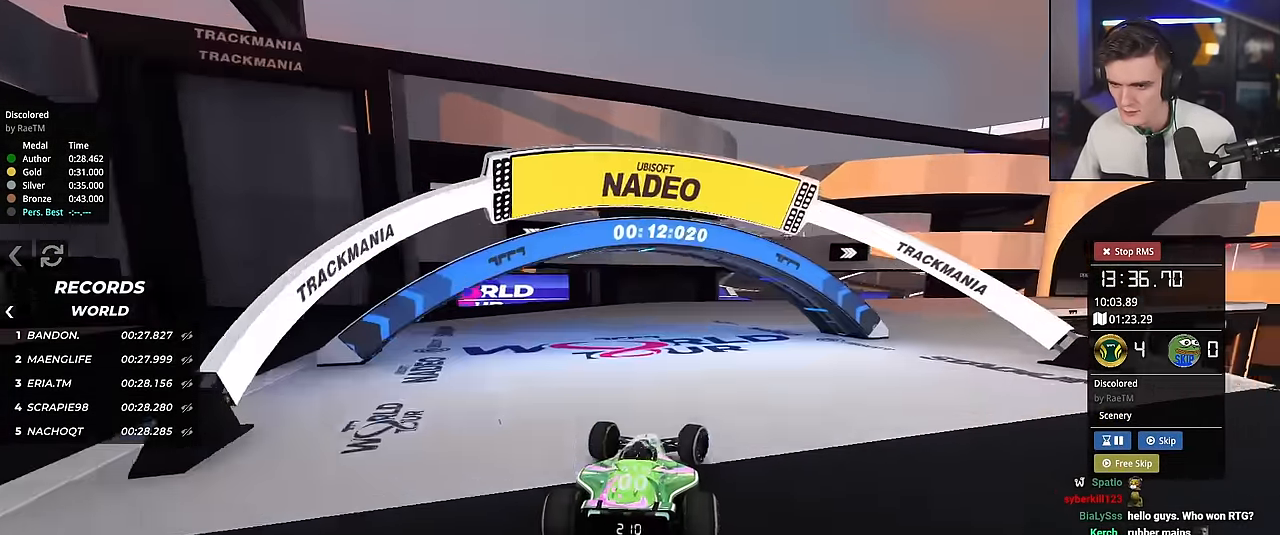
{"keys": ["right", "up"], "events": [[17, "right", "up"], [117, "right", "down"]]}
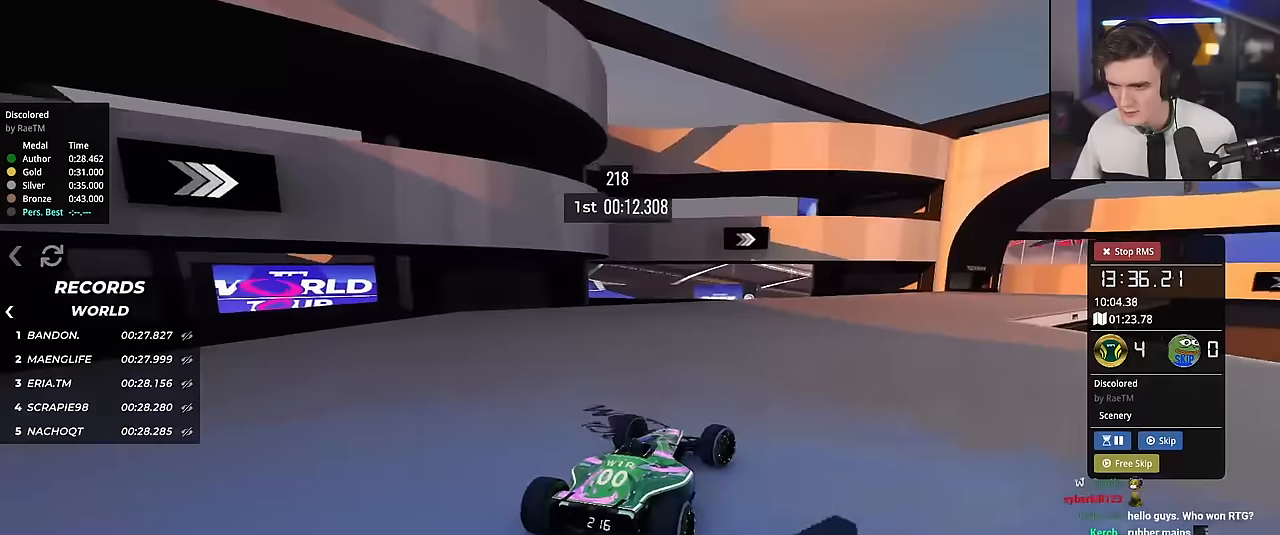
{"keys": ["right", "up"], "events": [[317, "right", "up"], [450, "right", "down"]]}
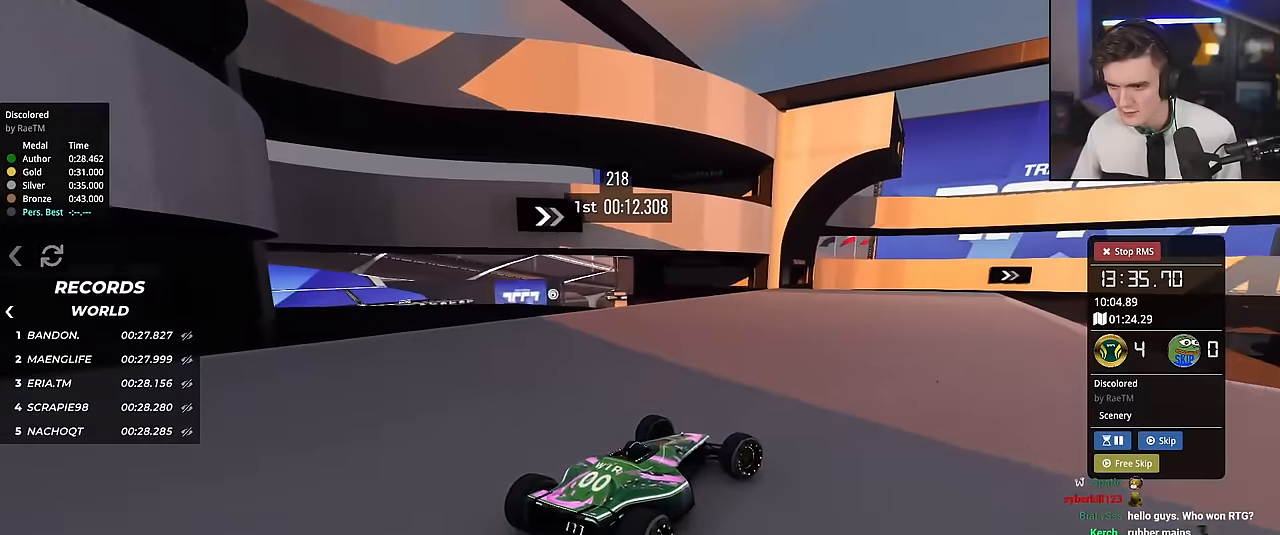
{"keys": ["up"], "events": [[50, "right", "up"], [184, "right", "down"], [317, "right", "up"]]}
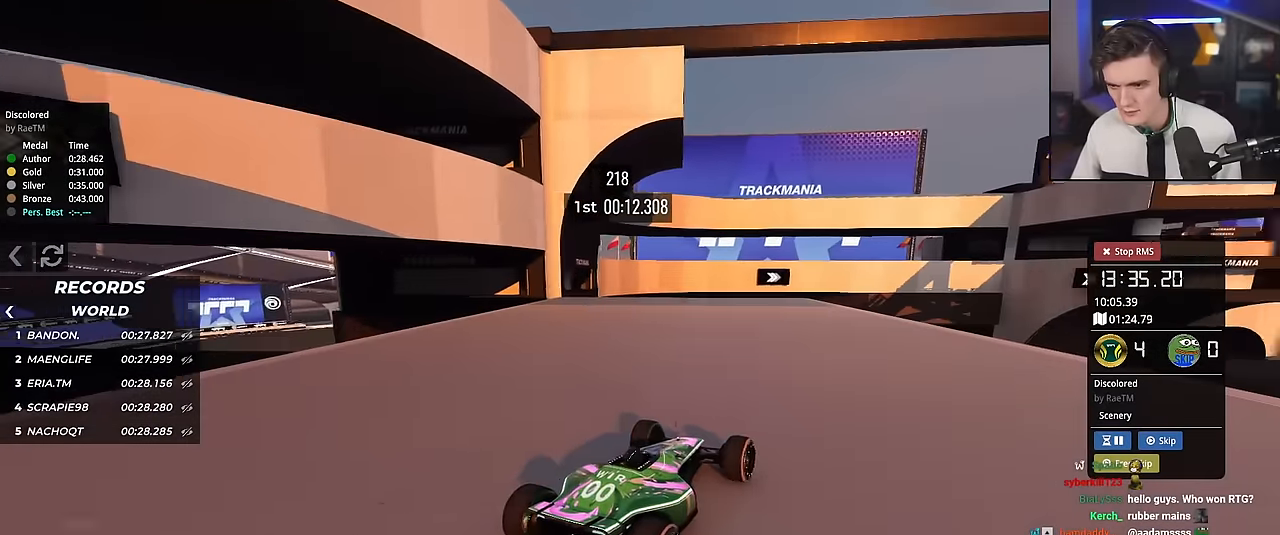
{"keys": ["up"], "events": [[16, "right", "down"], [150, "right", "up"]]}
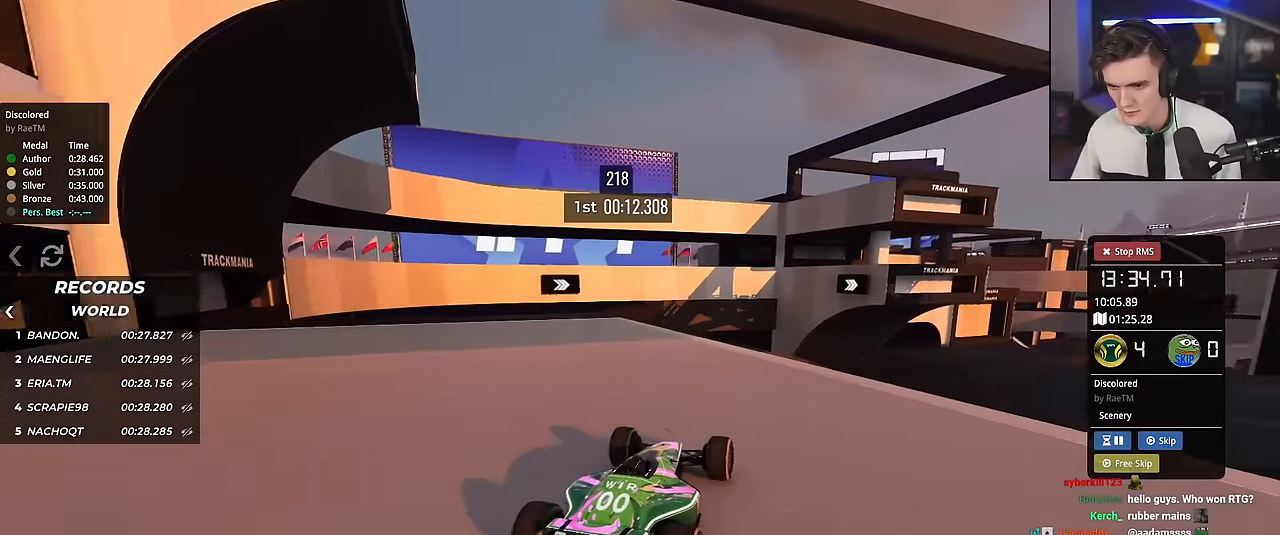
{"keys": ["left", "up"], "events": [[84, "right", "down"], [167, "right", "up"], [267, "right", "down"], [317, "right", "up"], [367, "up", "up"], [417, "up", "down"], [501, "left", "down"]]}
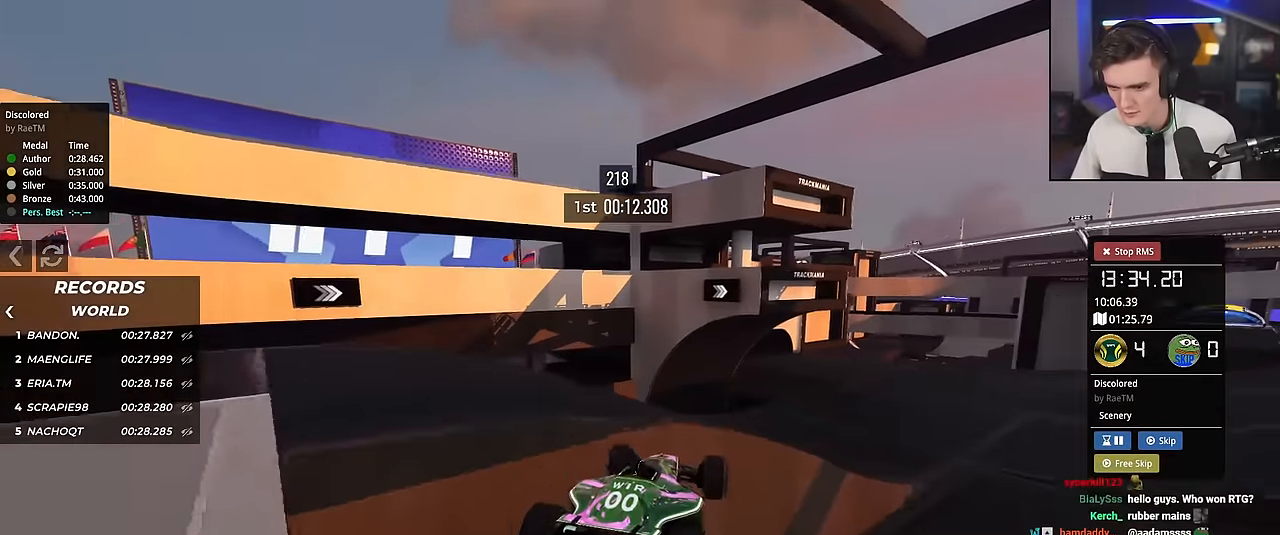
{"keys": ["left", "up"], "events": [[333, "brake", "down"], [383, "brake", "up"]]}
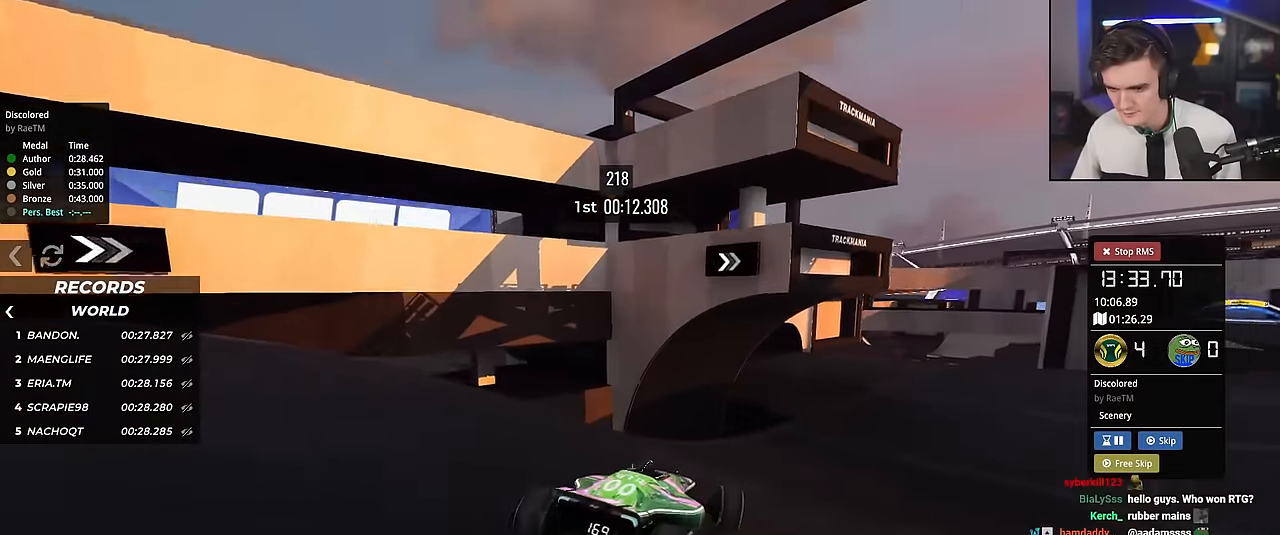
{"keys": ["right", "up"], "events": [[17, "left", "up"], [217, "right", "down"]]}
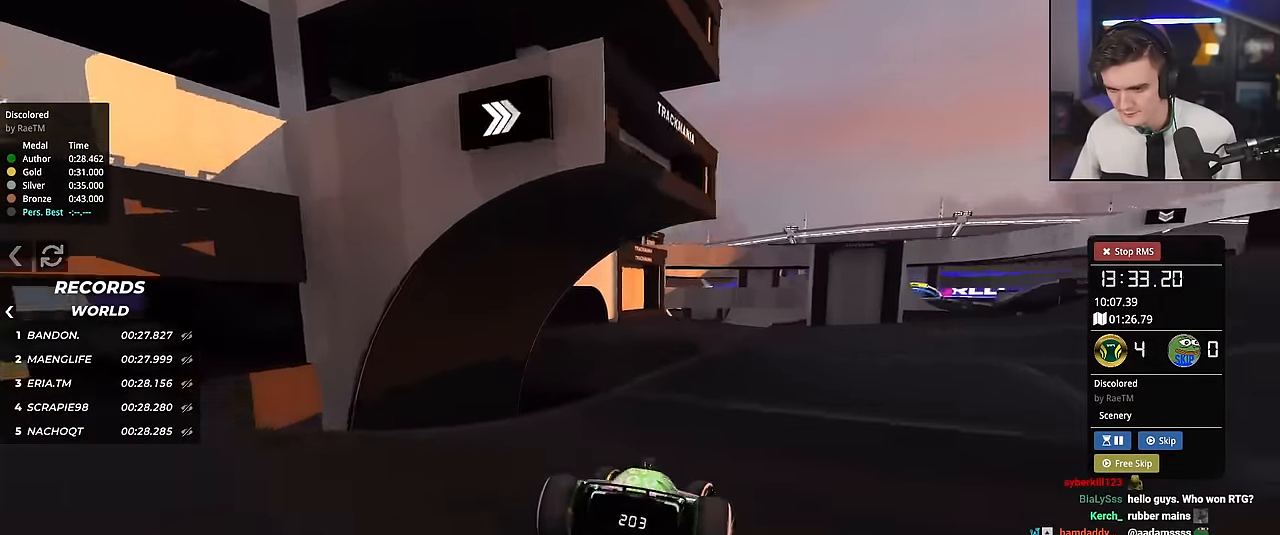
{"keys": ["right", "up"], "events": []}
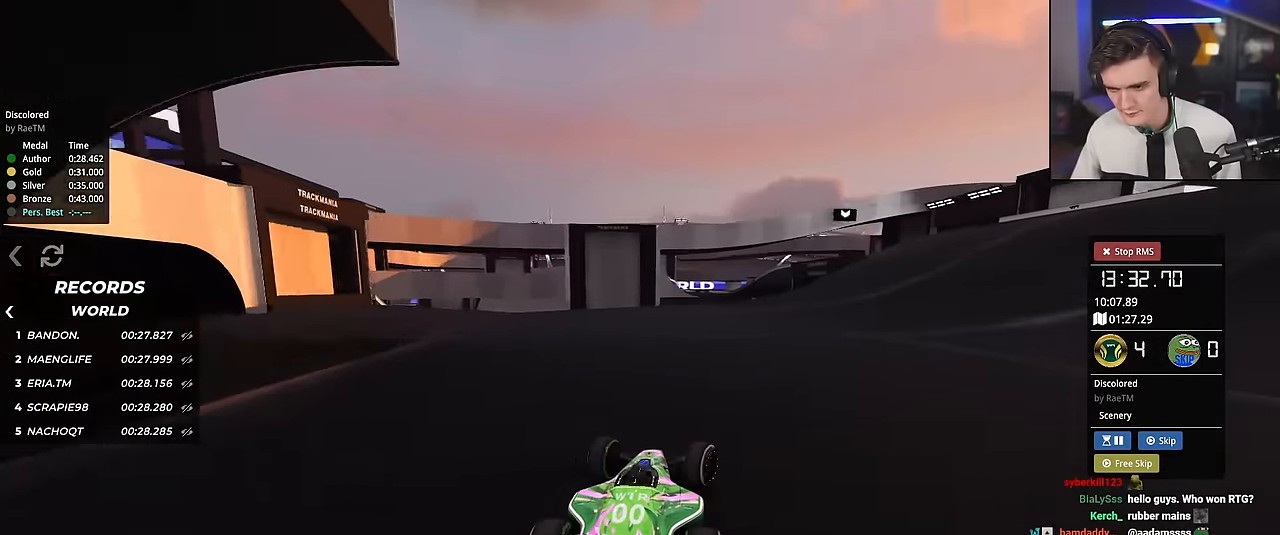
{"keys": ["right", "up"], "events": []}
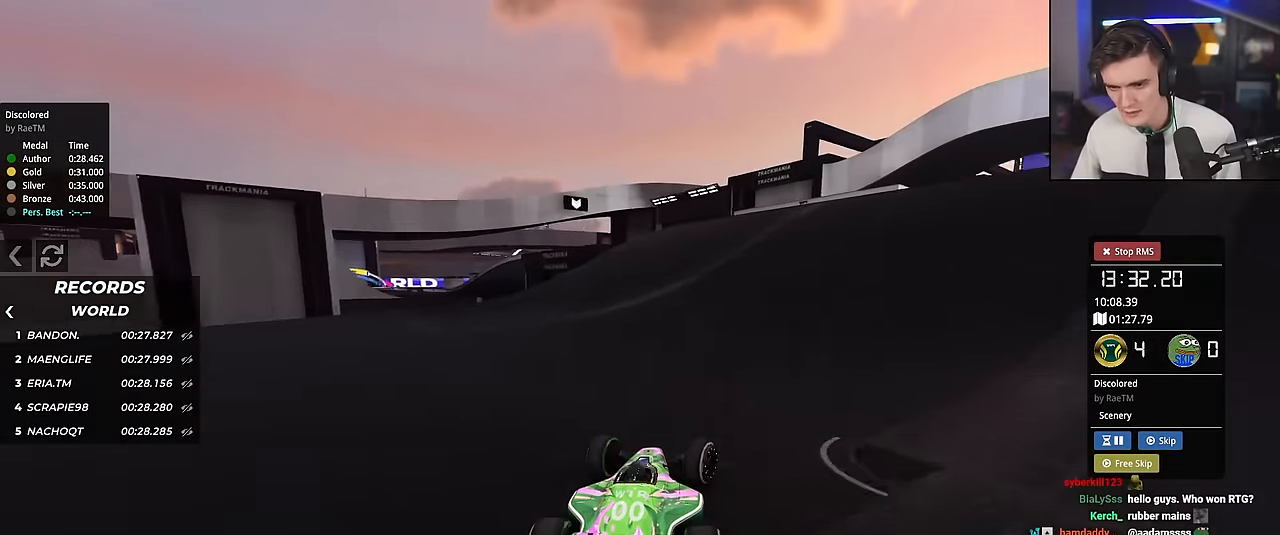
{"keys": ["left", "up"], "events": [[16, "right", "up"], [350, "left", "down"]]}
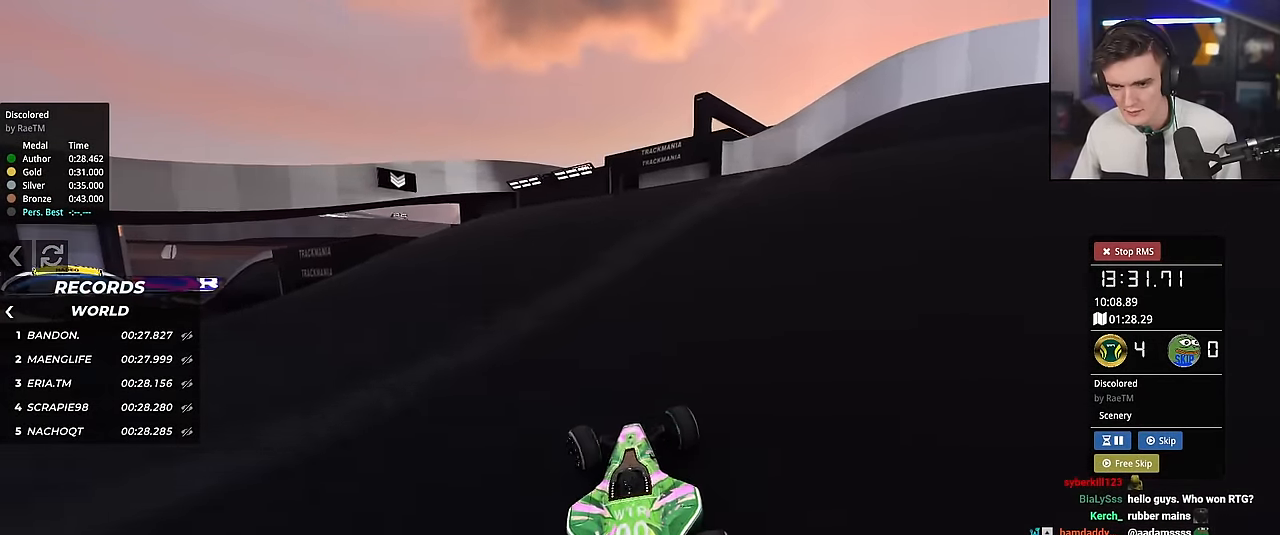
{"keys": ["left", "up"], "events": [[317, "left", "up"], [417, "left", "down"]]}
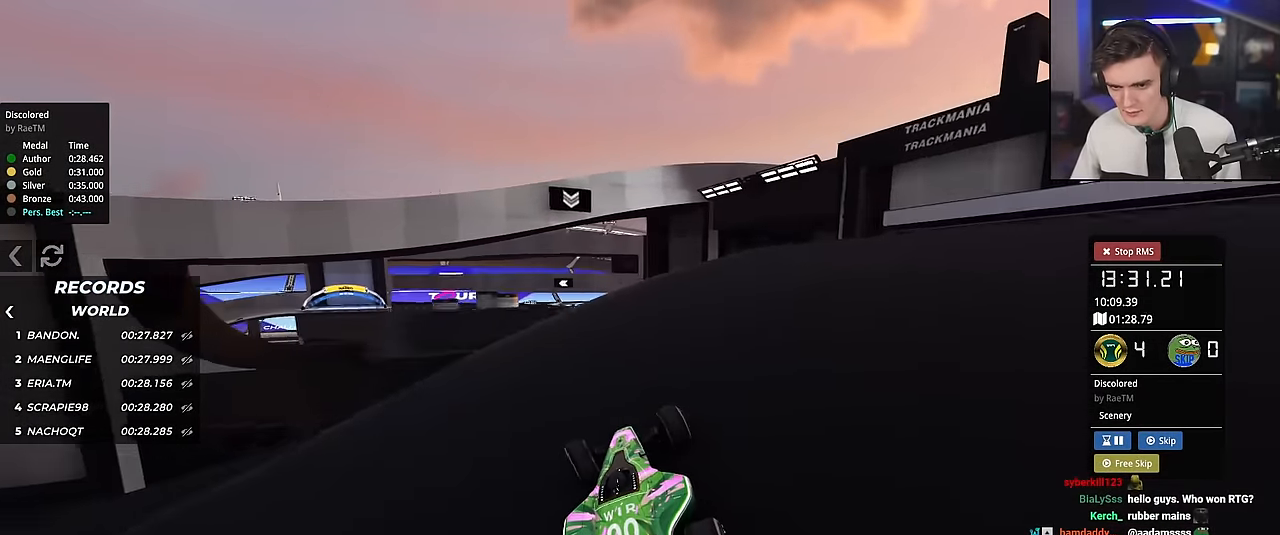
{"keys": ["up"], "events": [[50, "left", "up"], [283, "left", "down"], [333, "left", "up"]]}
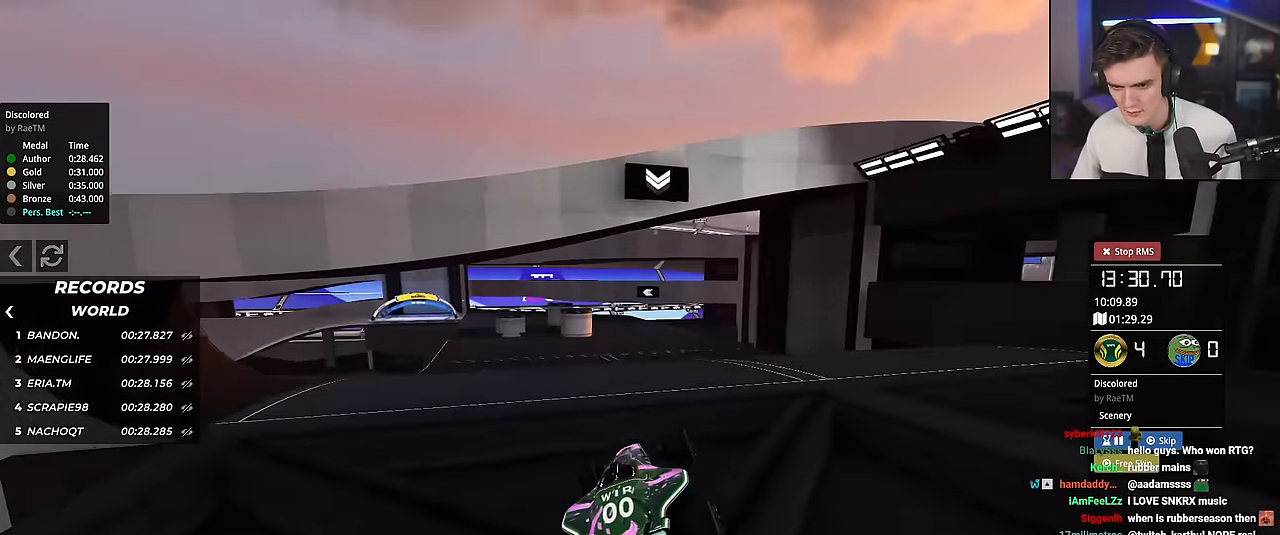
{"keys": ["up"], "events": [[17, "right", "down"], [401, "right", "up"]]}
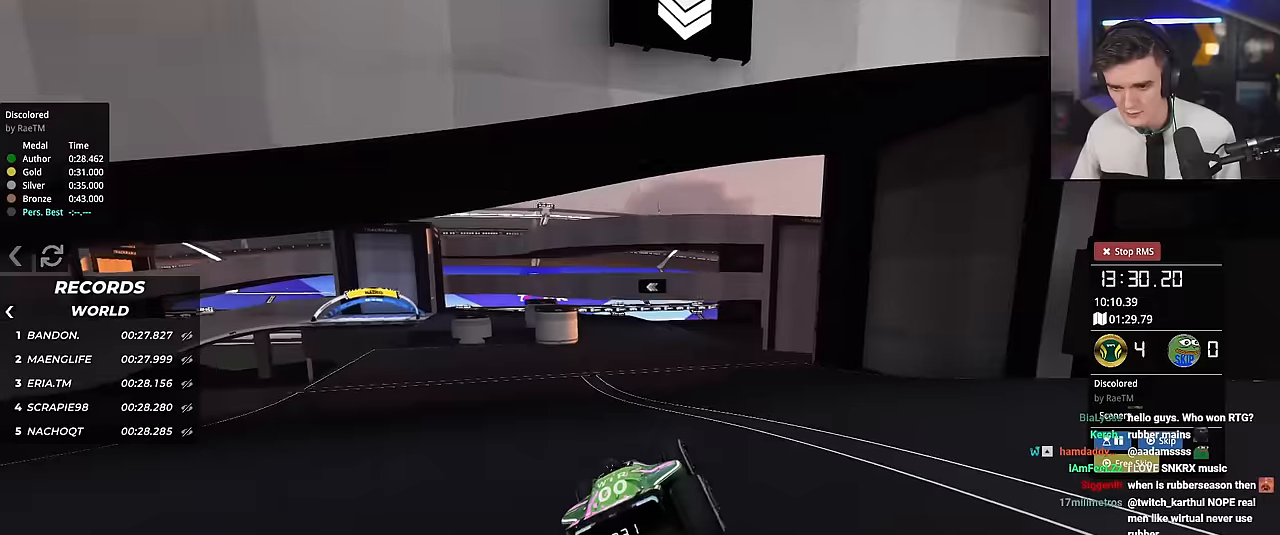
{"keys": ["left", "up"], "events": [[133, "right", "down"], [367, "right", "up"], [450, "left", "down"]]}
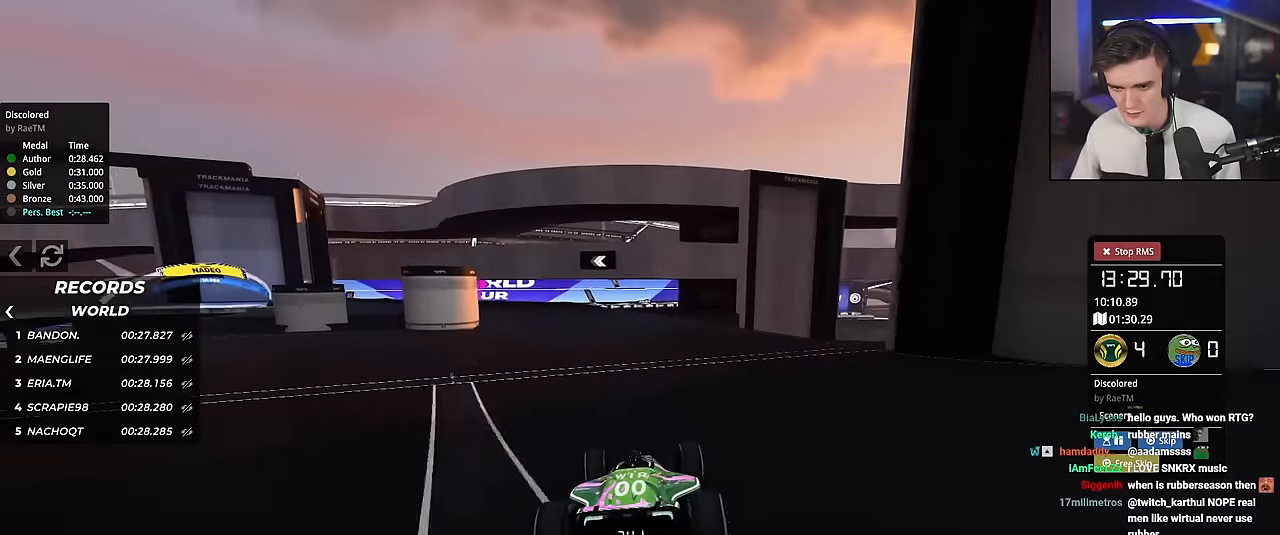
{"keys": ["up"], "events": [[150, "left", "up"], [167, "left", "down"], [467, "left", "up"]]}
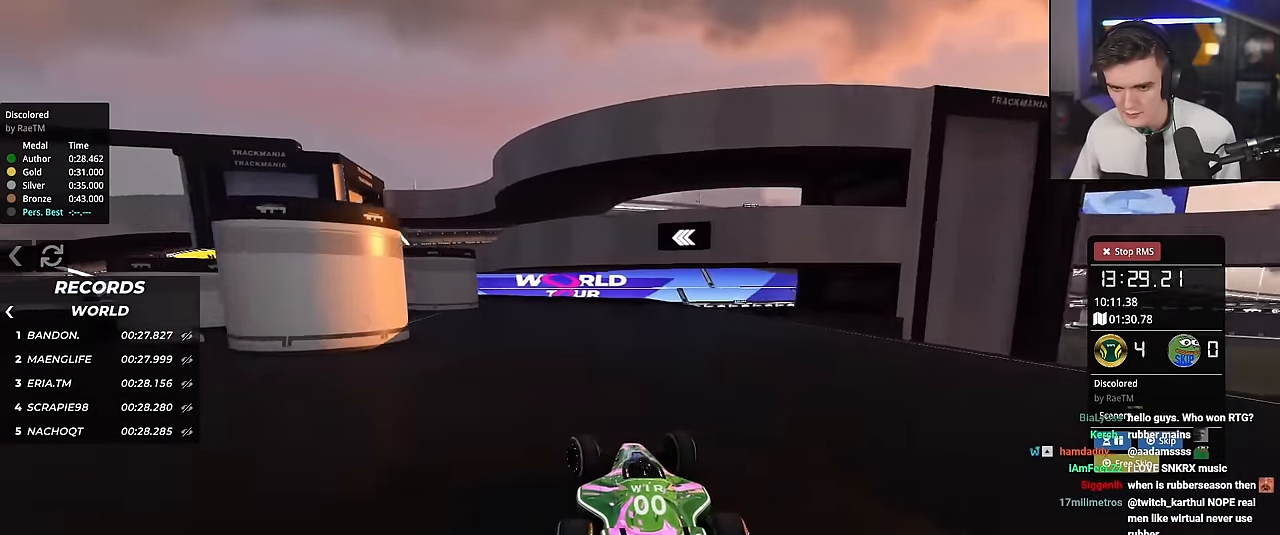
{"keys": ["left", "up"], "events": [[300, "left", "down"]]}
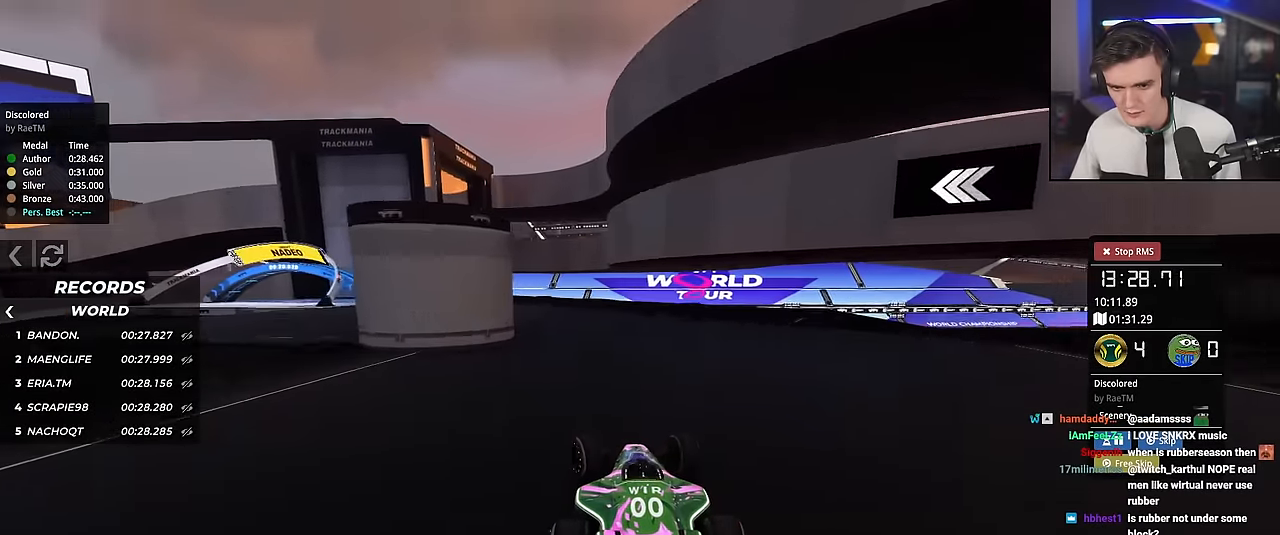
{"keys": ["left", "up"], "events": []}
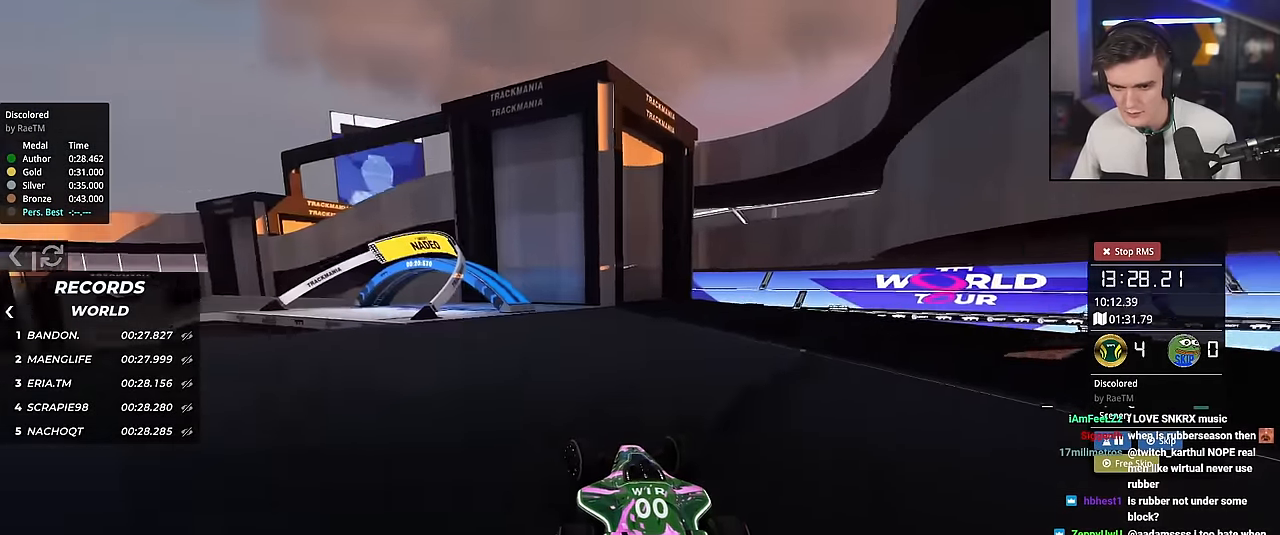
{"keys": ["up"], "events": [[233, "left", "up"], [383, "left", "down"], [467, "left", "up"]]}
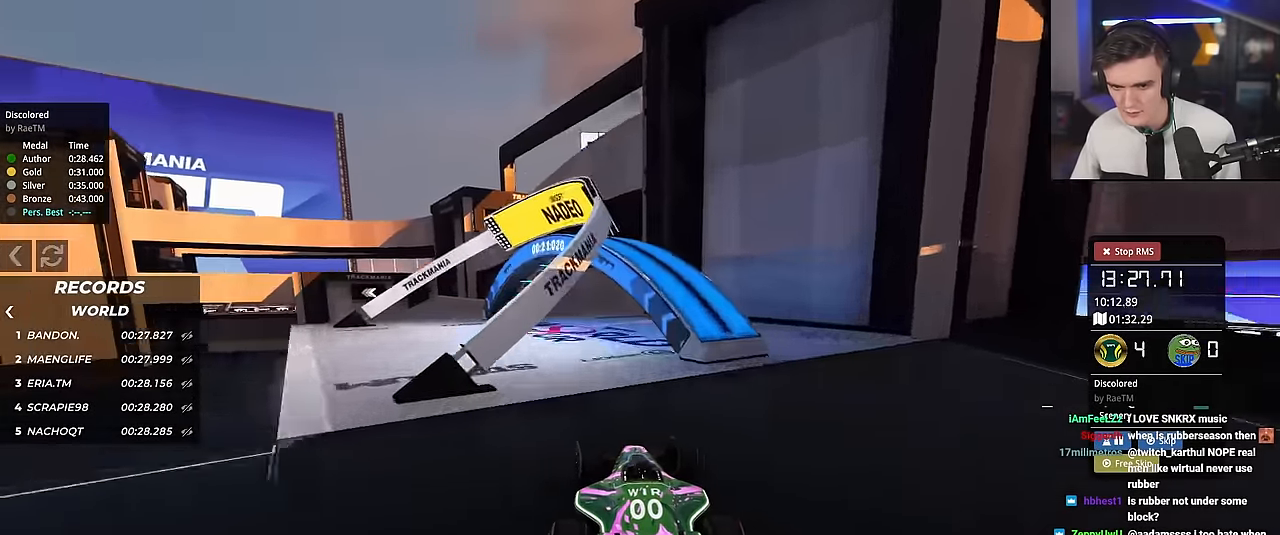
{"keys": ["left", "up"], "events": [[67, "left", "down"], [351, "left", "up"], [401, "left", "down"]]}
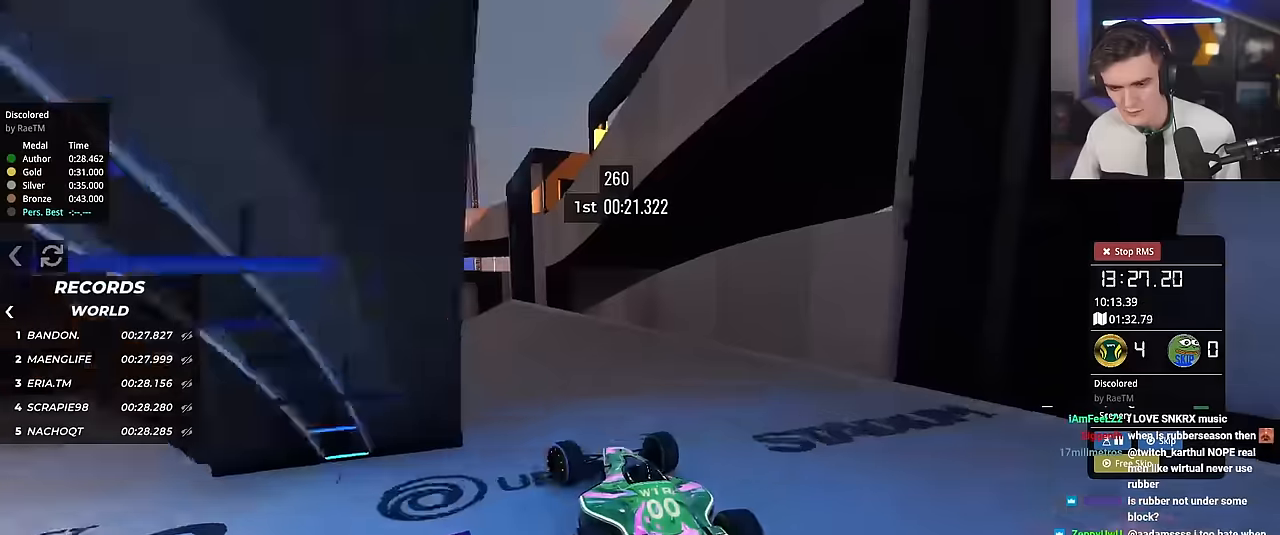
{"keys": ["up"], "events": [[467, "left", "up"]]}
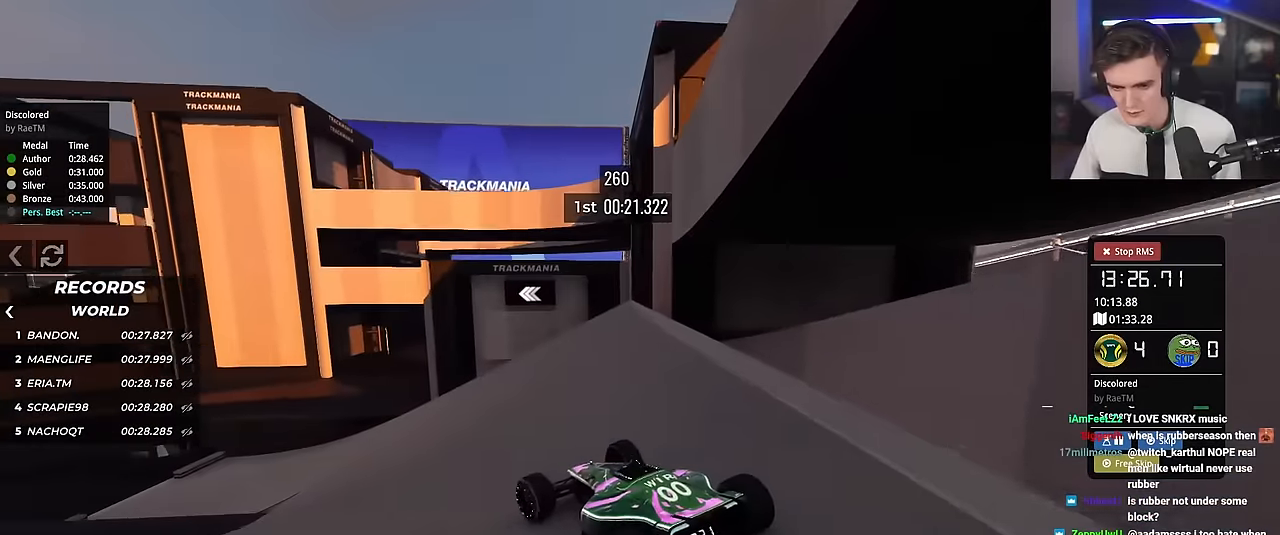
{"keys": ["up"], "events": [[50, "left", "down"], [417, "left", "up"]]}
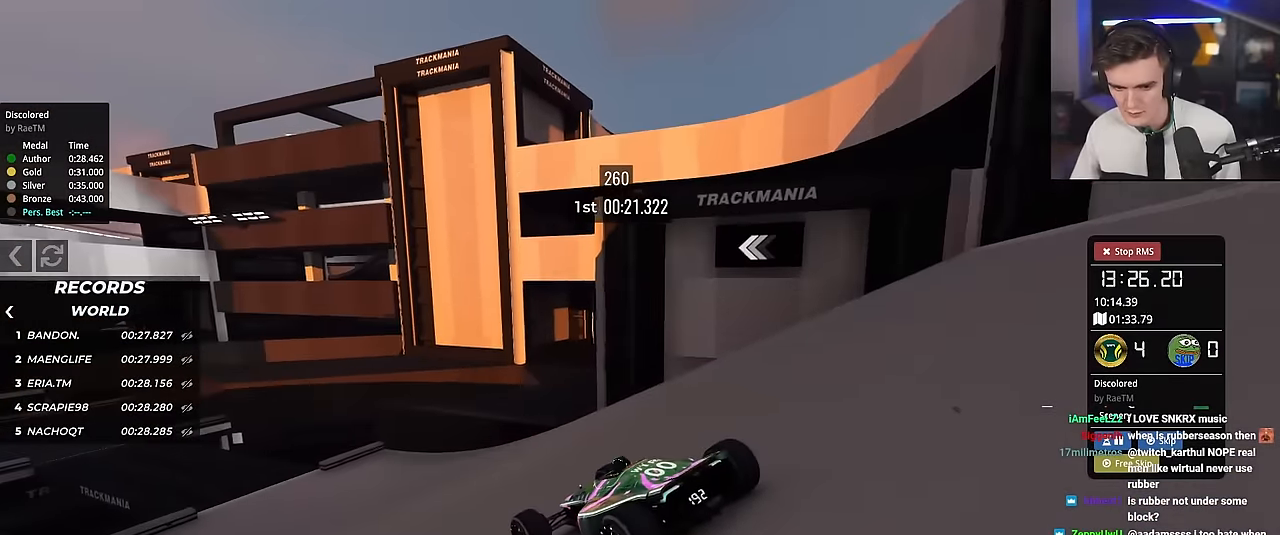
{"keys": ["up"], "events": [[66, "left", "down"], [450, "left", "up"]]}